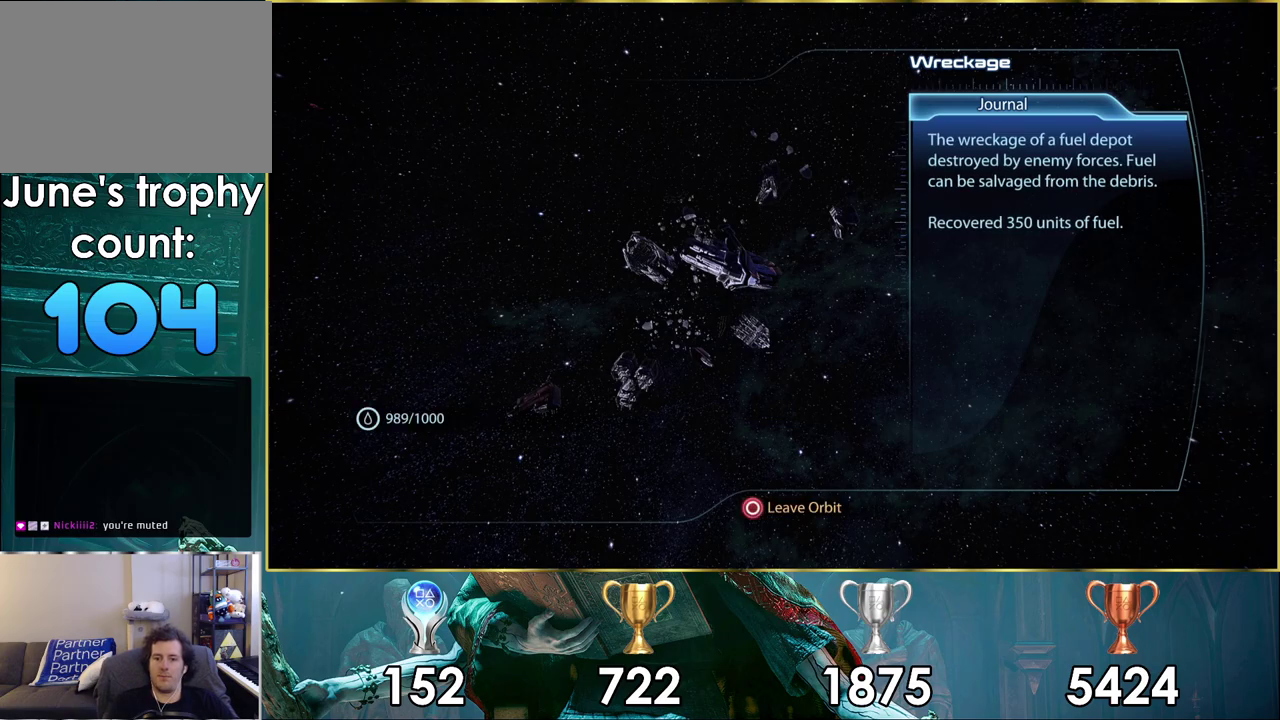
Gameplay with a controller (PlayStation layout); each line is a JSON object with the inputs held at the frame after it (dt_ms = milliseconds from this image to that frame). "events" lists button and stick changes between this image and that frame as [ms after this image, input, new state], when the widget could be followed in between.
{"dt_ms": 500, "buttons": ["CIRCLE"], "left_stick": "center", "right_stick": "center", "events": [[417, "CIRCLE", "down"]]}
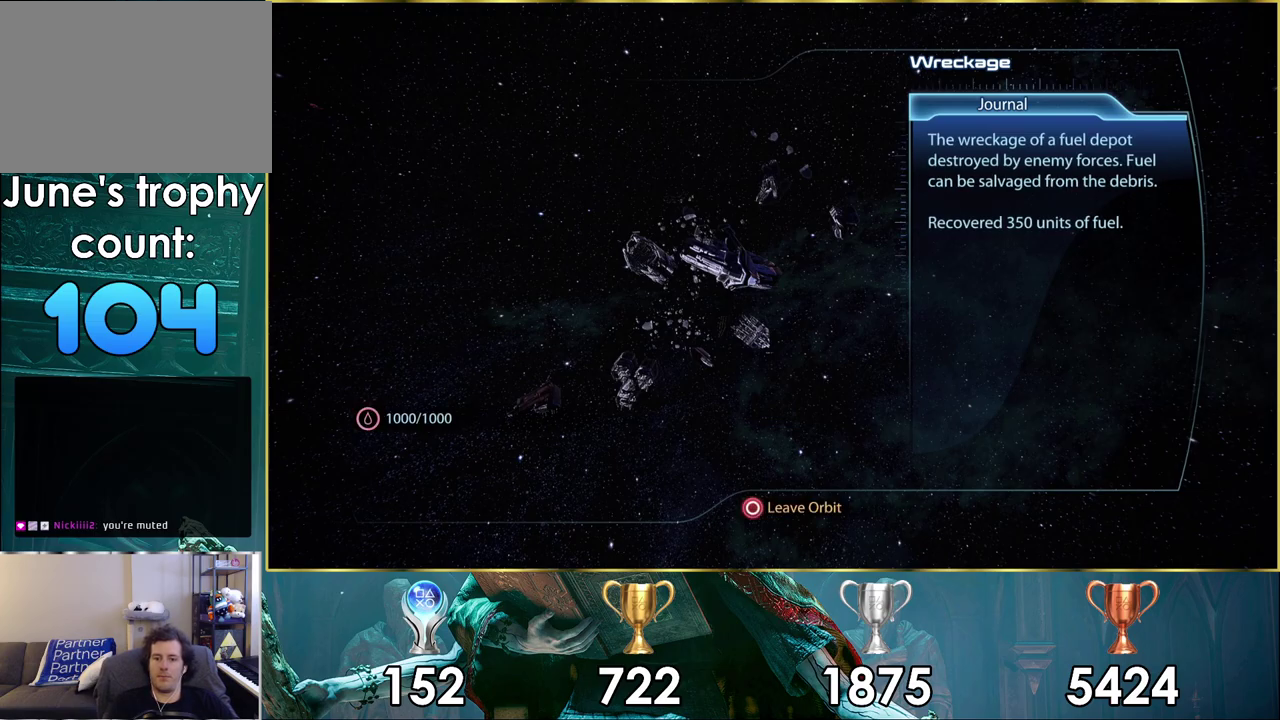
{"dt_ms": 400, "buttons": [], "left_stick": "down-right", "right_stick": "center", "events": [[33, "CIRCLE", "up"], [400, "left_stick", "down-right"]]}
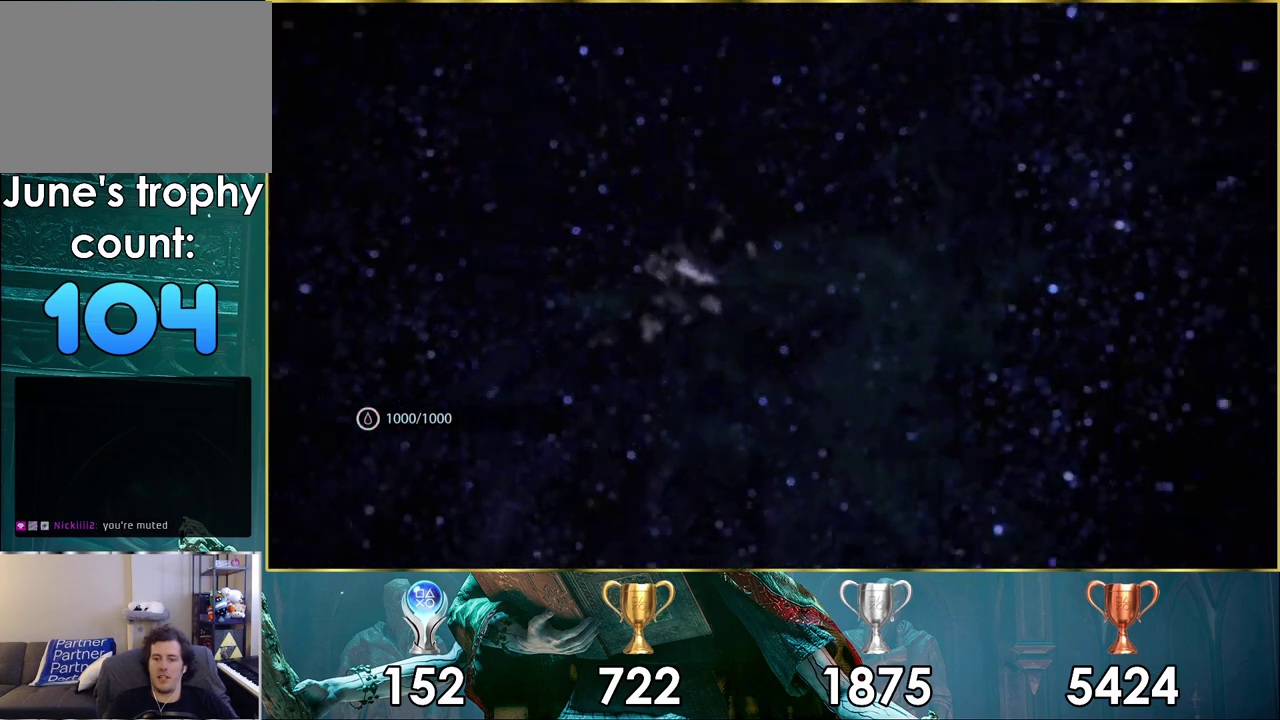
{"dt_ms": 600, "buttons": [], "left_stick": "down", "right_stick": "center", "events": [[133, "left_stick", "down"]]}
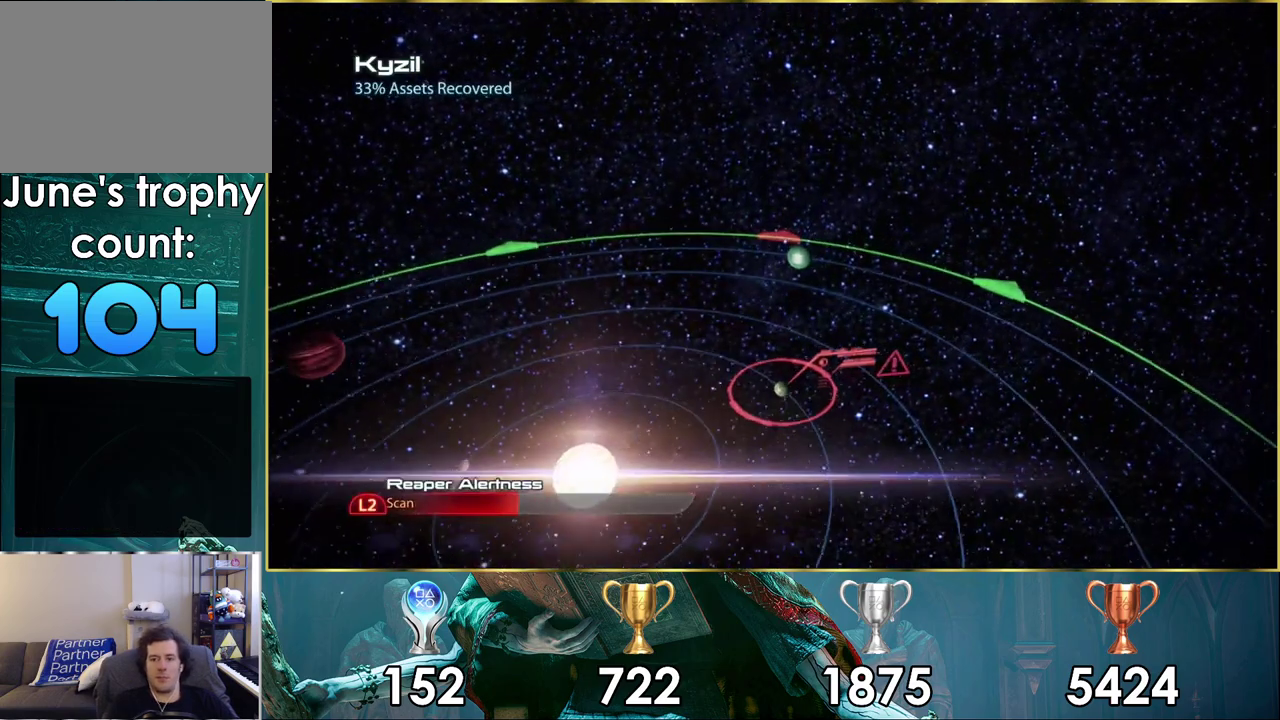
{"dt_ms": 500, "buttons": [], "left_stick": "down", "right_stick": "center", "events": []}
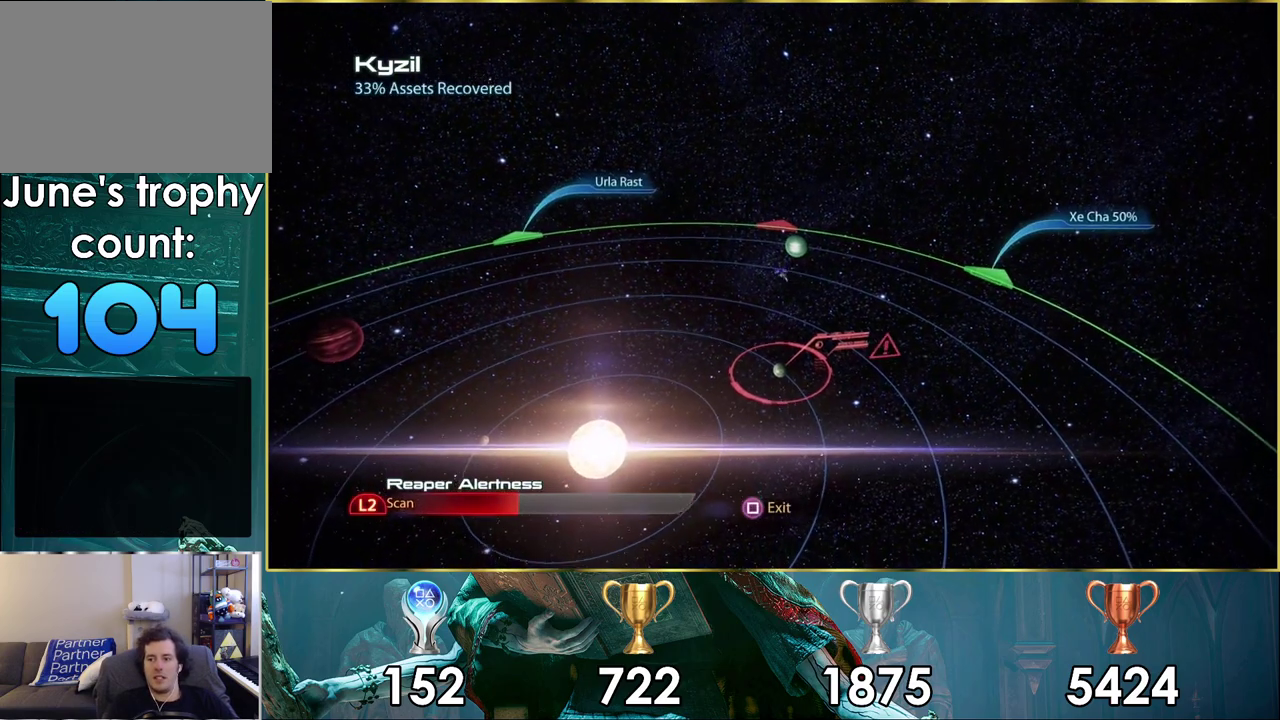
{"dt_ms": 500, "buttons": [], "left_stick": "down", "right_stick": "center", "events": []}
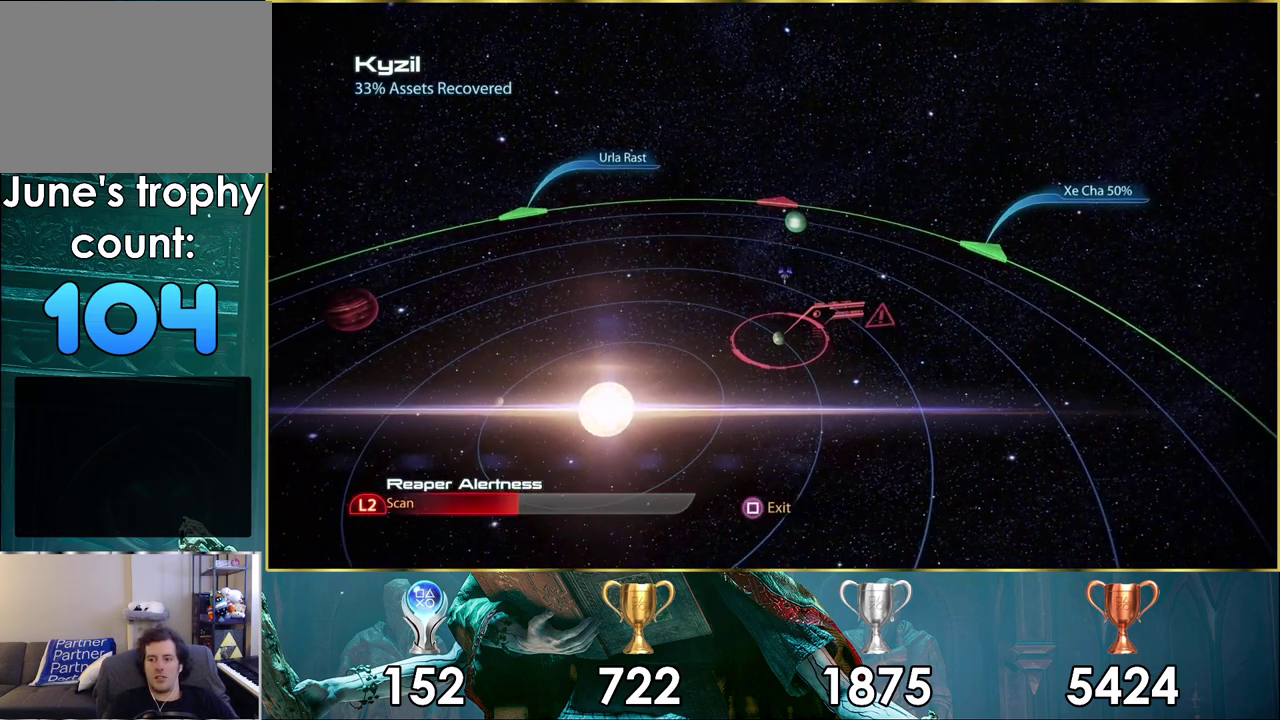
{"dt_ms": 700, "buttons": ["CROSS"], "left_stick": "center", "right_stick": "center", "events": [[650, "left_stick", "center"], [683, "CROSS", "down"]]}
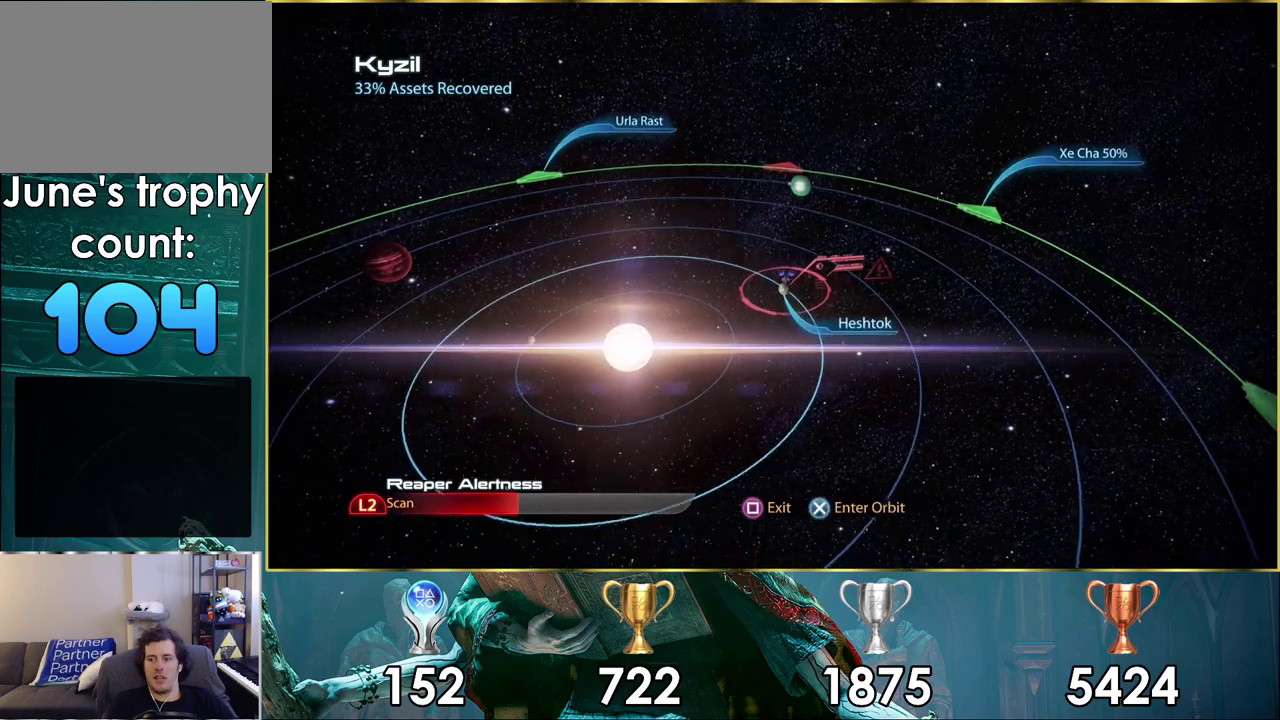
{"dt_ms": 300, "buttons": [], "left_stick": "center", "right_stick": "center", "events": [[50, "CROSS", "up"]]}
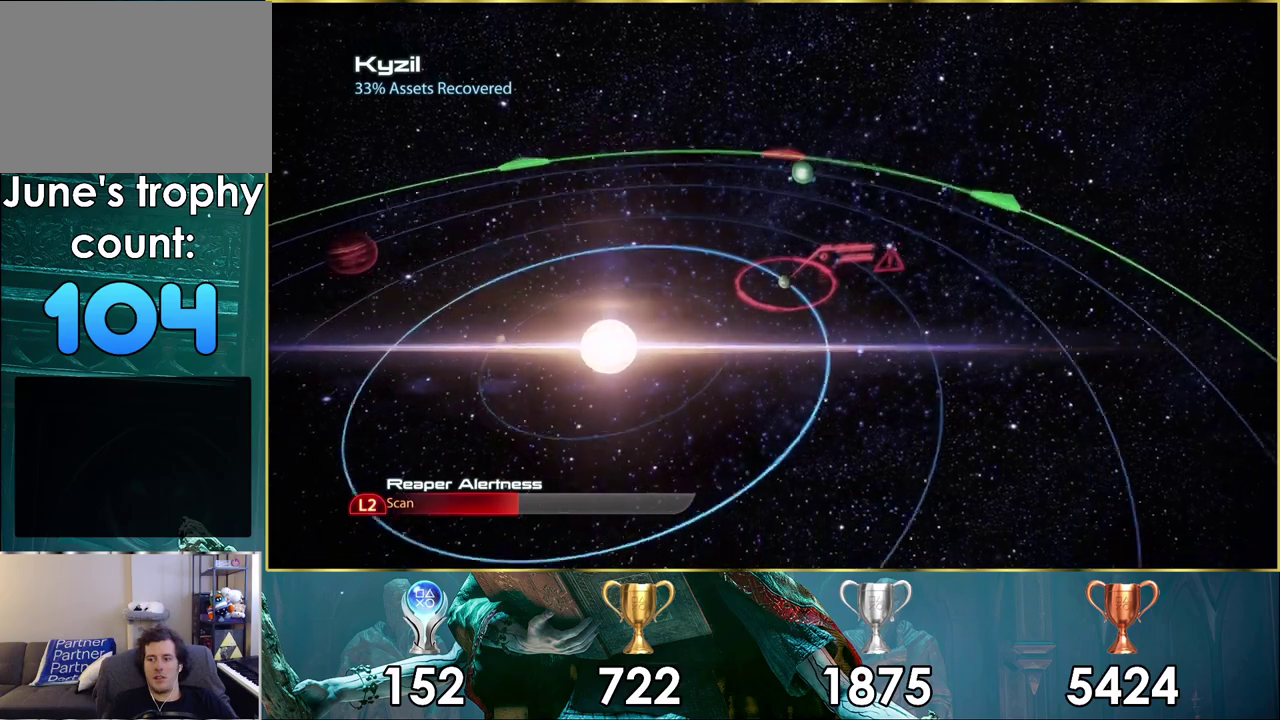
{"dt_ms": 500, "buttons": [], "left_stick": "center", "right_stick": "center", "events": []}
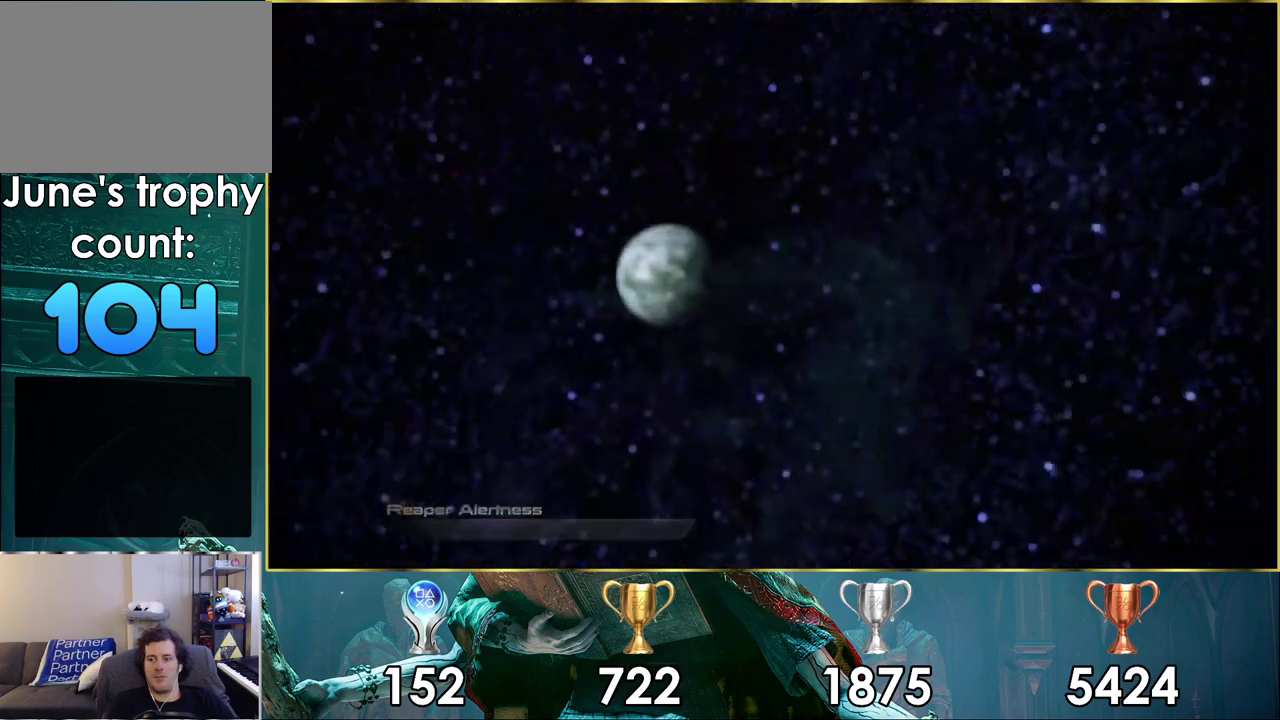
{"dt_ms": 500, "buttons": [], "left_stick": "center", "right_stick": "center", "events": []}
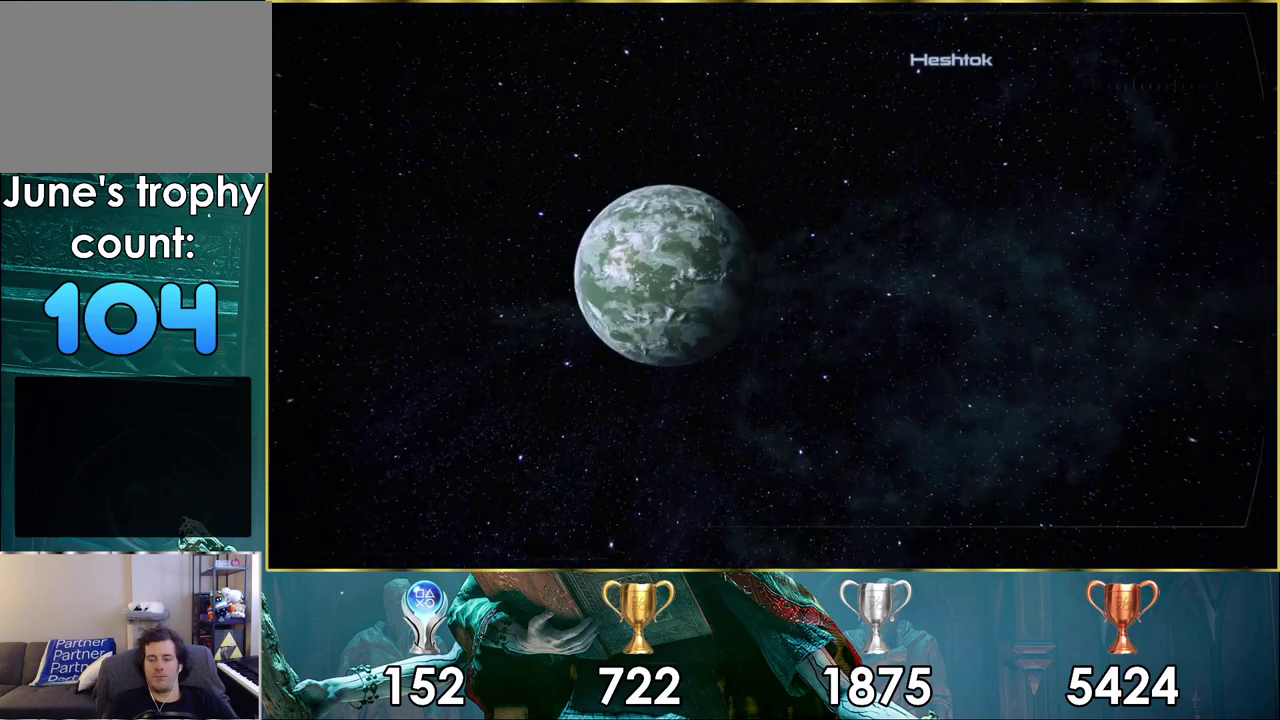
{"dt_ms": 500, "buttons": [], "left_stick": "center", "right_stick": "center", "events": []}
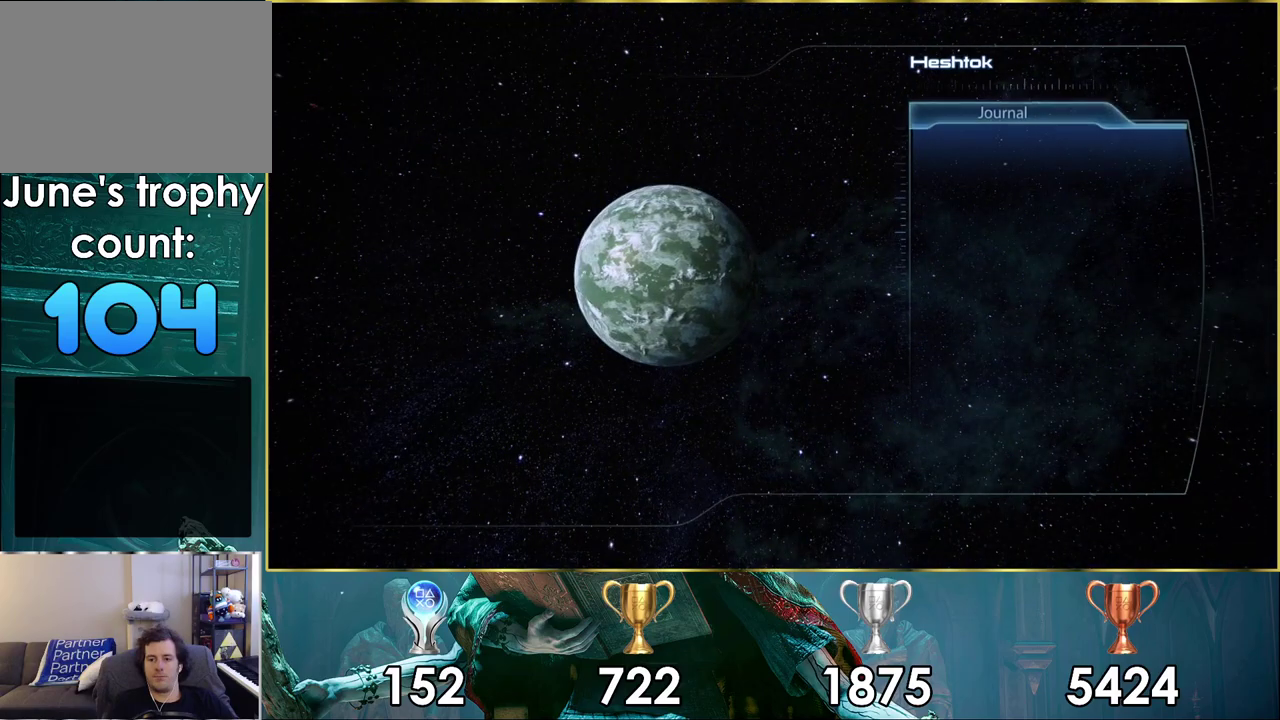
{"dt_ms": 500, "buttons": [], "left_stick": "center", "right_stick": "center", "events": []}
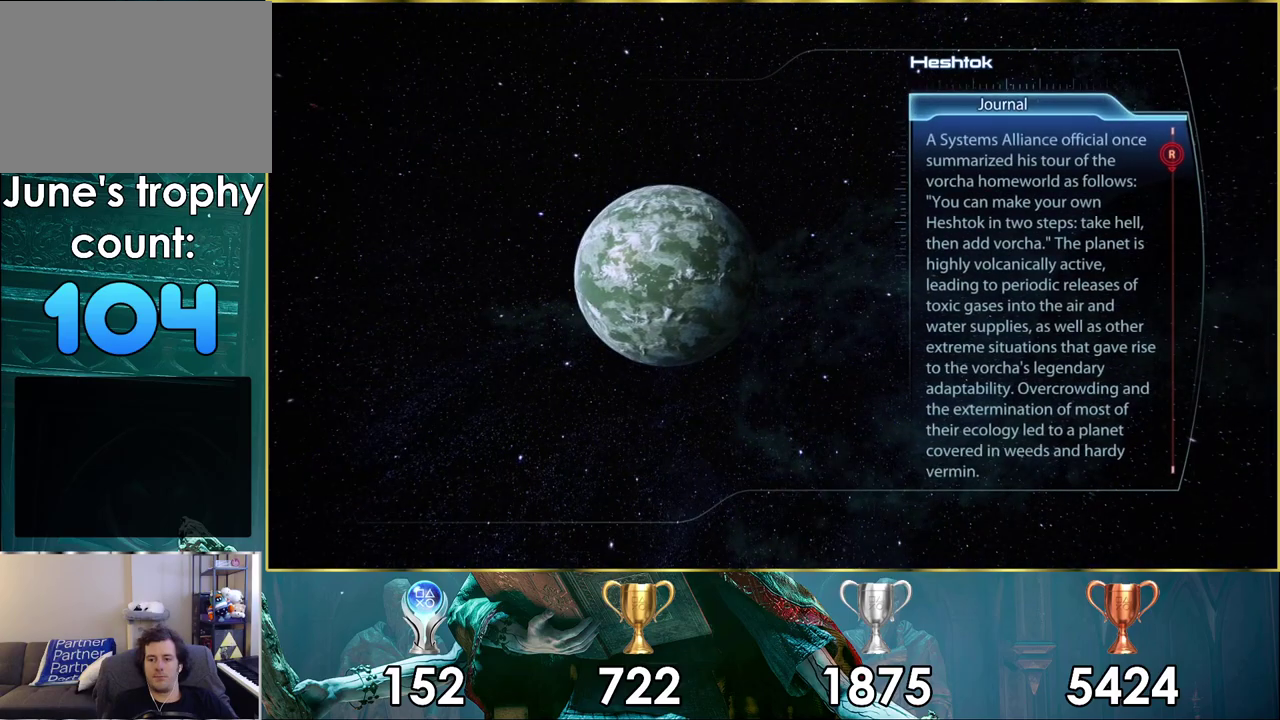
{"dt_ms": 500, "buttons": [], "left_stick": "center", "right_stick": "center", "events": []}
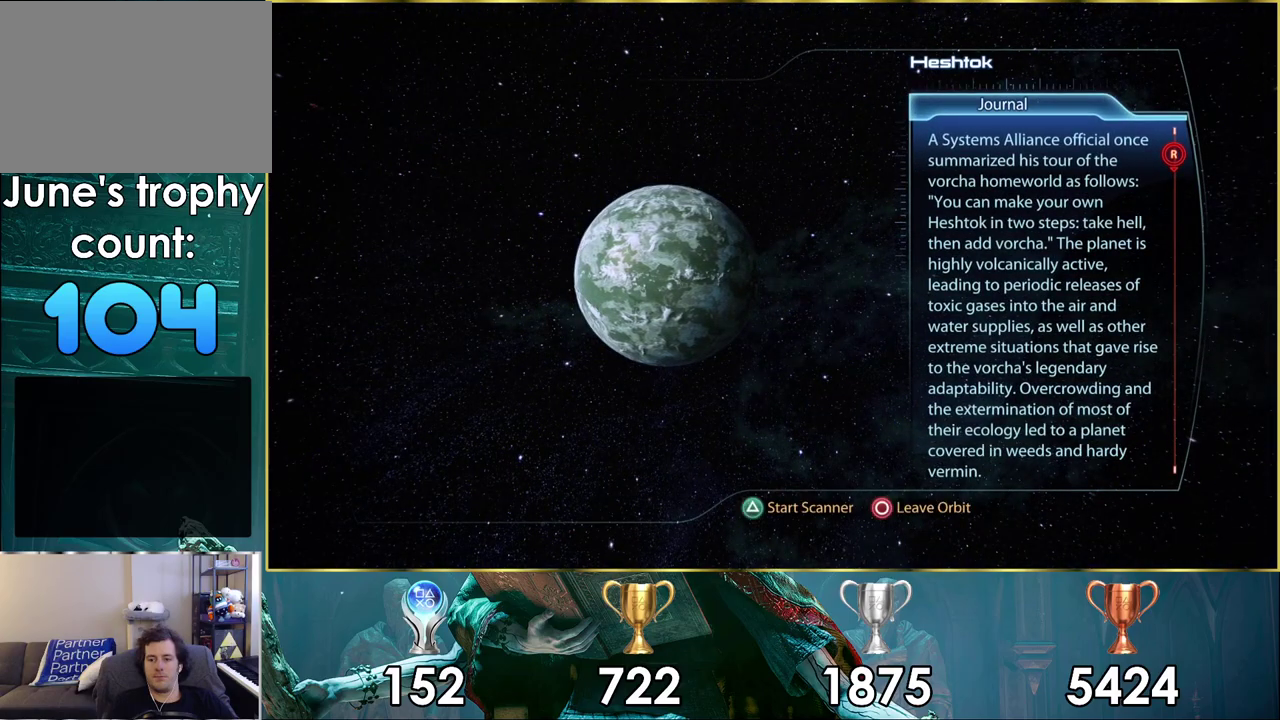
{"dt_ms": 400, "buttons": ["TRIANGLE"], "left_stick": "center", "right_stick": "center", "events": [[383, "TRIANGLE", "down"]]}
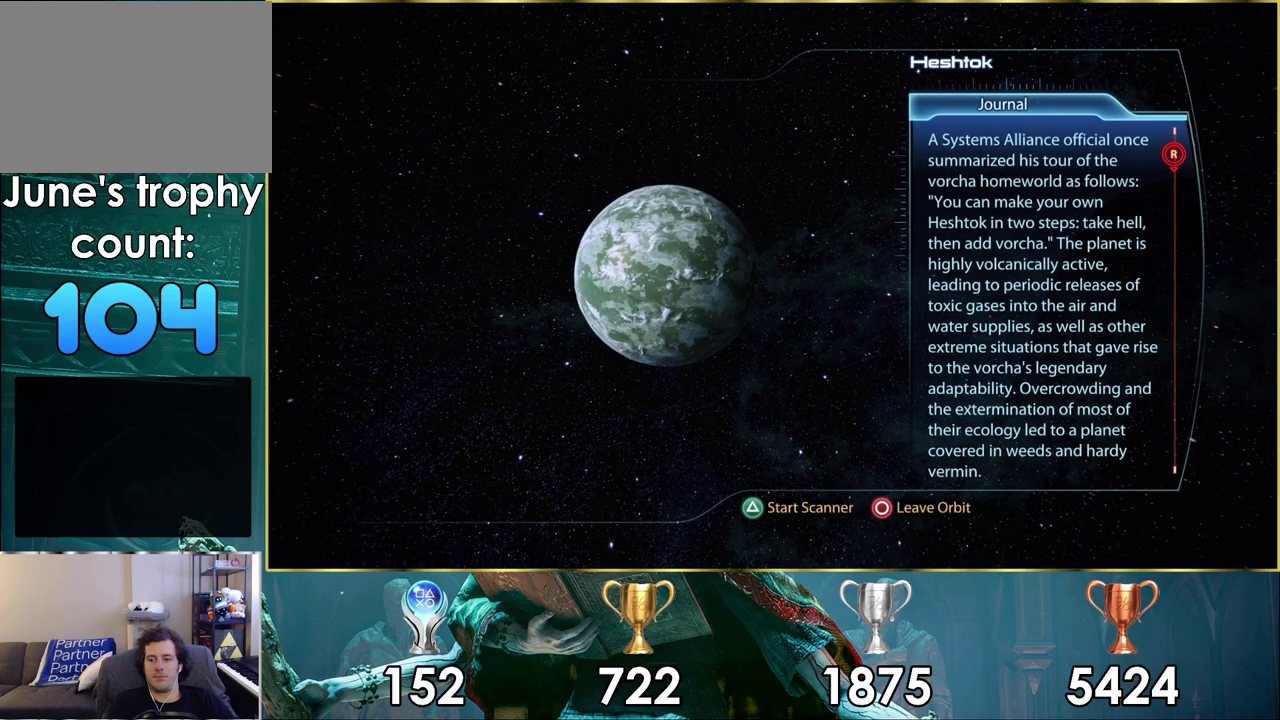
{"dt_ms": 700, "buttons": ["L2"], "left_stick": "center", "right_stick": "center", "events": [[33, "TRIANGLE", "up"], [683, "L2", "down"]]}
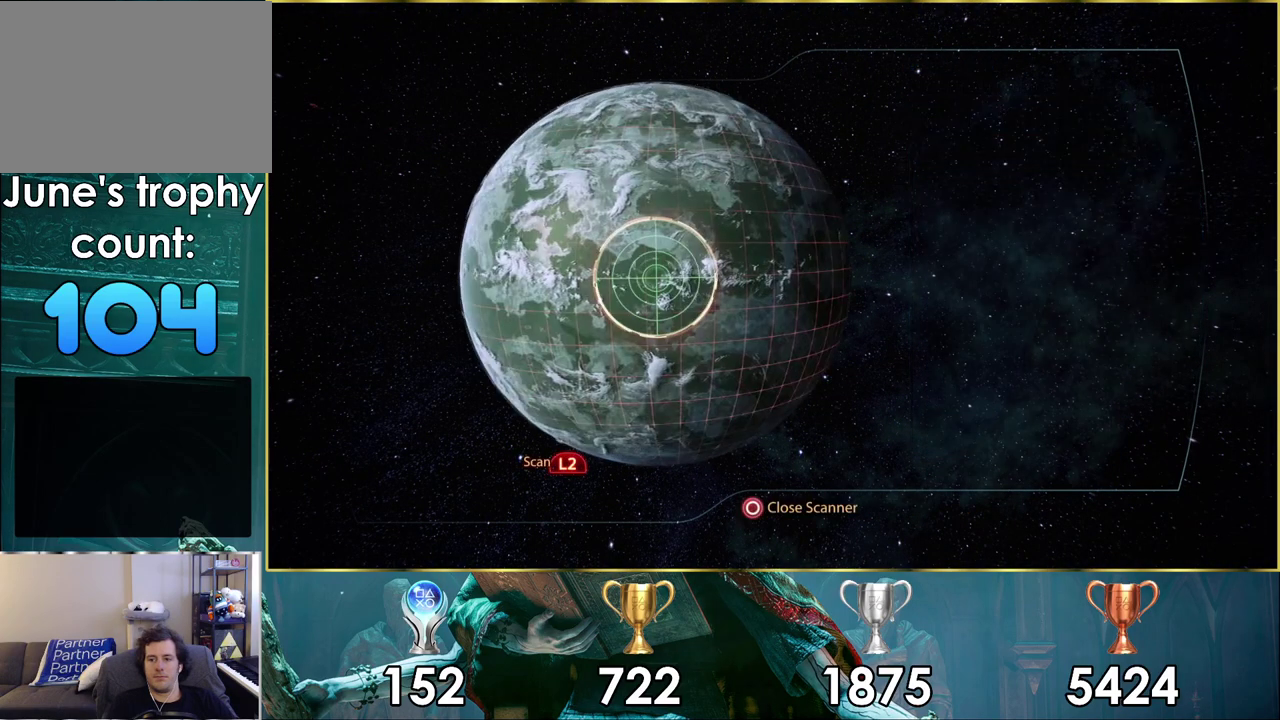
{"dt_ms": 400, "buttons": ["L2"], "left_stick": "center", "right_stick": "center", "events": []}
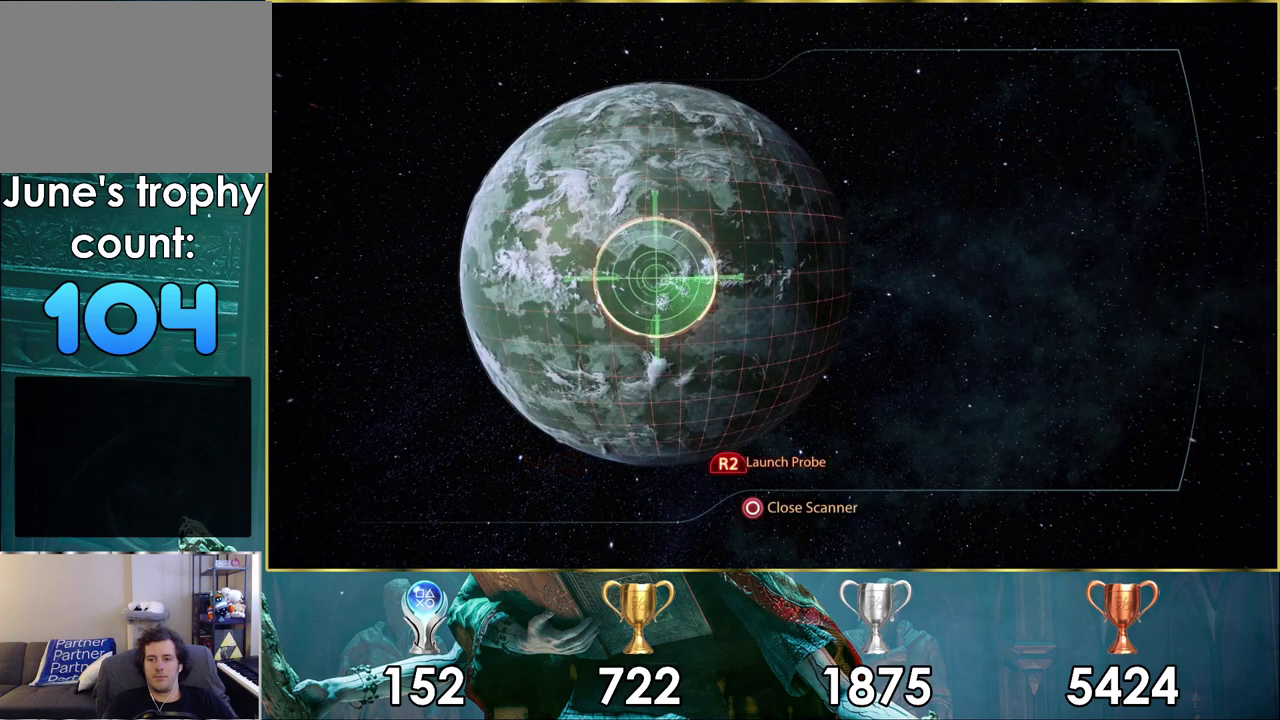
{"dt_ms": 500, "buttons": [], "left_stick": "right", "right_stick": "center", "events": [[450, "L2", "up"], [450, "left_stick", "right"]]}
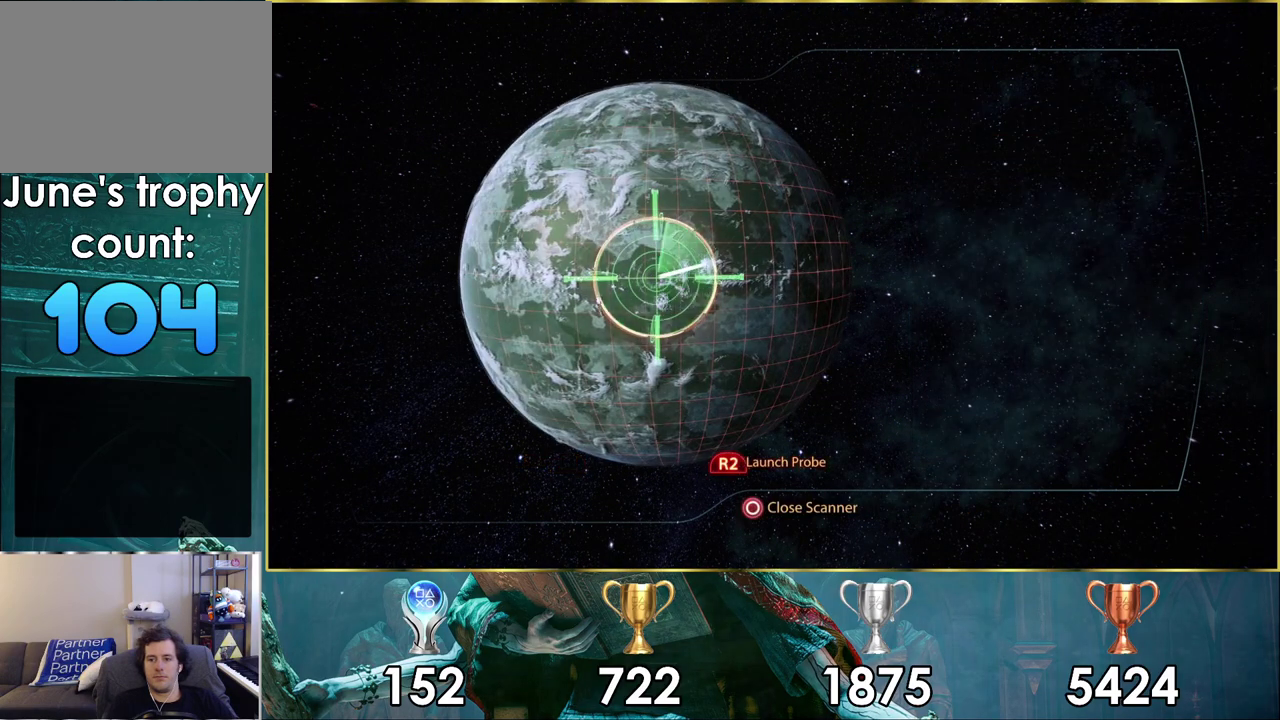
{"dt_ms": 500, "buttons": [], "left_stick": "right", "right_stick": "center", "events": []}
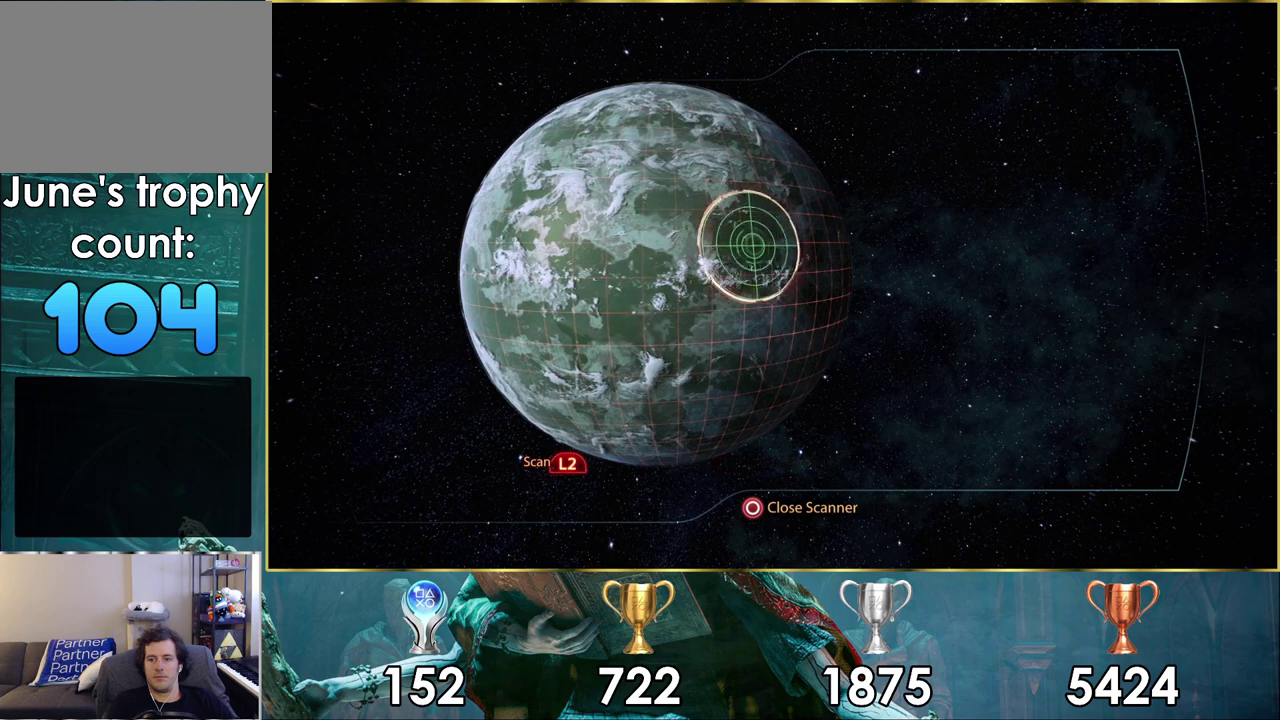
{"dt_ms": 400, "buttons": ["L2"], "left_stick": "right", "right_stick": "center", "events": [[400, "L2", "down"]]}
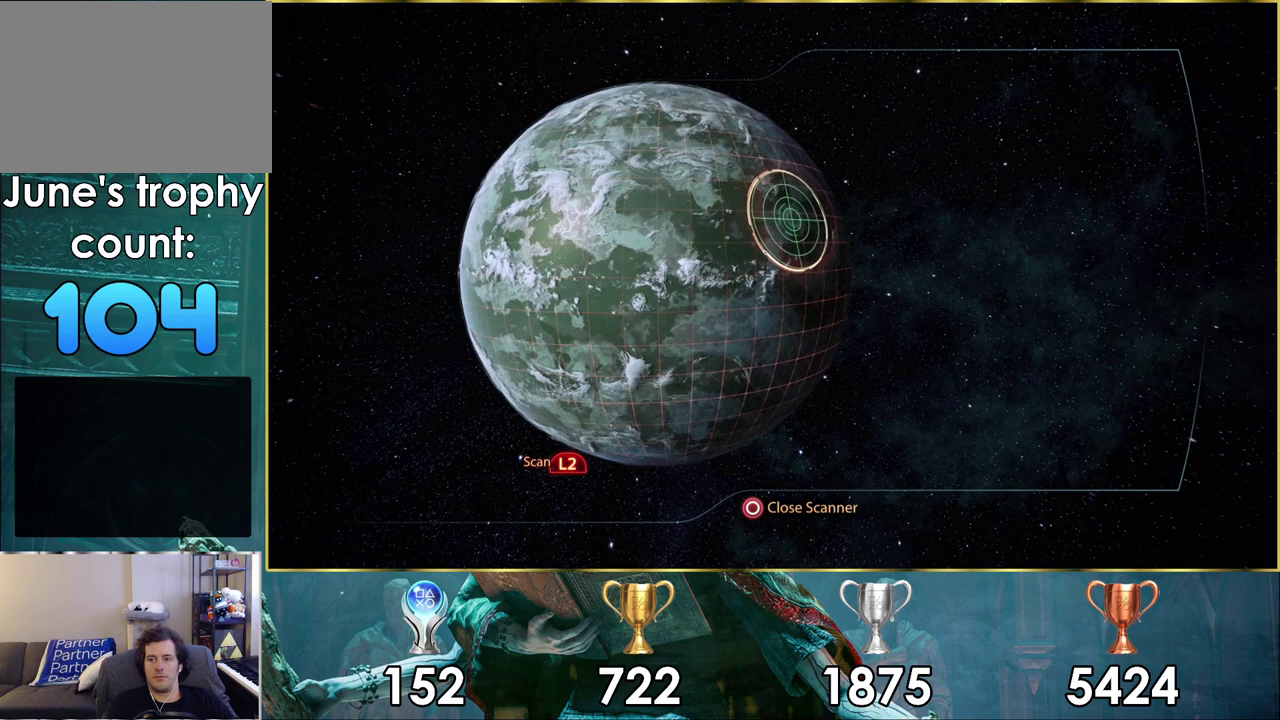
{"dt_ms": 100, "buttons": ["L2"], "left_stick": "center", "right_stick": "center", "events": [[17, "left_stick", "center"]]}
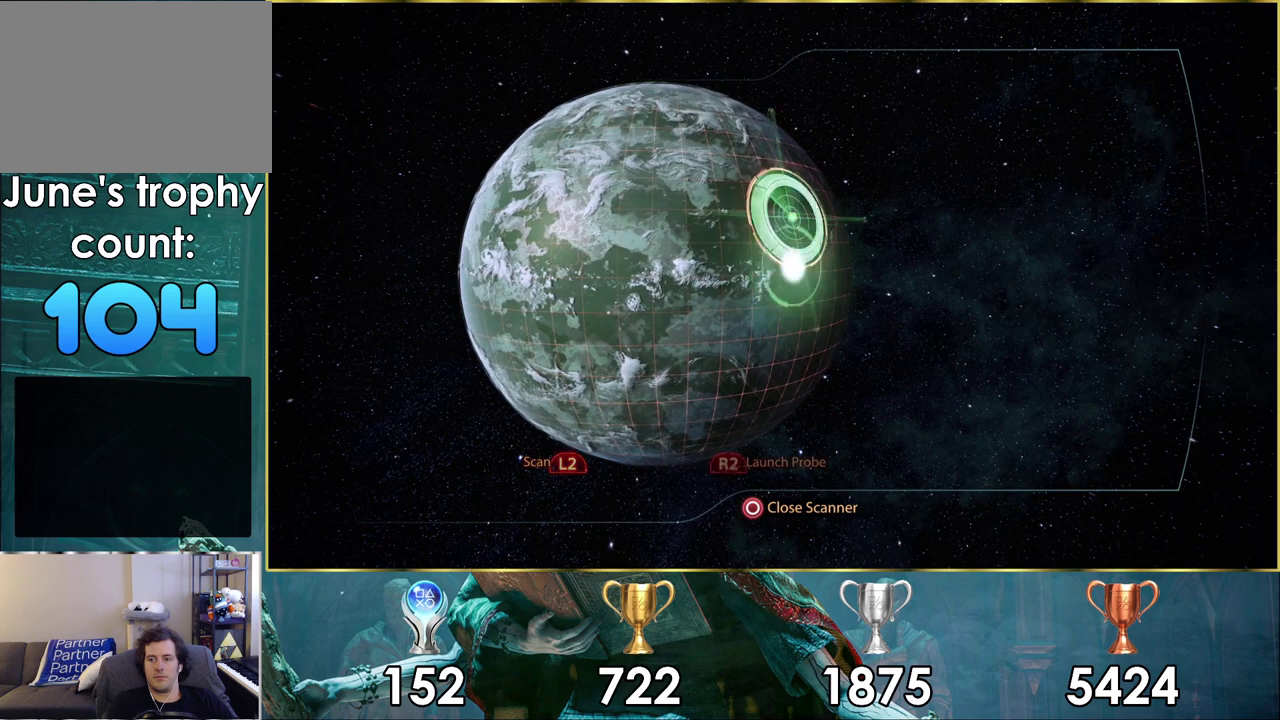
{"dt_ms": 600, "buttons": ["L2"], "left_stick": "center", "right_stick": "center", "events": [[400, "left_stick", "down"], [600, "left_stick", "center"]]}
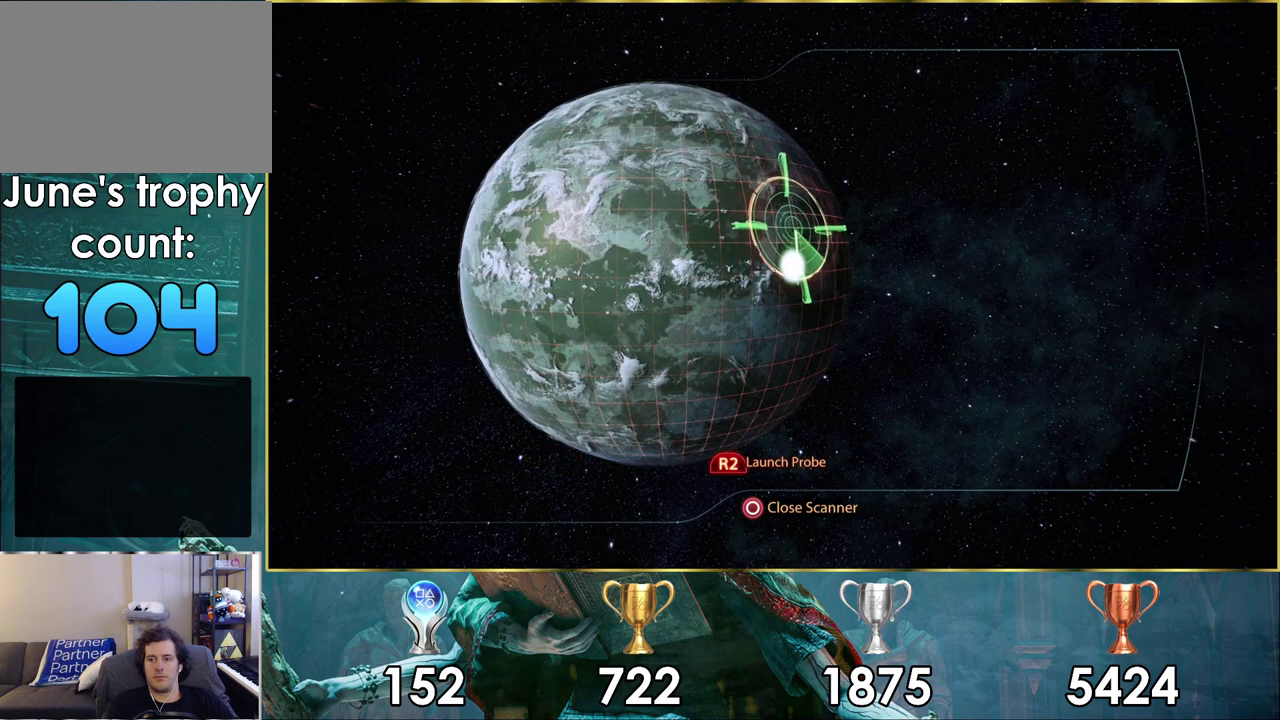
{"dt_ms": 600, "buttons": ["L2"], "left_stick": "center", "right_stick": "center", "events": [[200, "left_stick", "down"], [583, "left_stick", "center"]]}
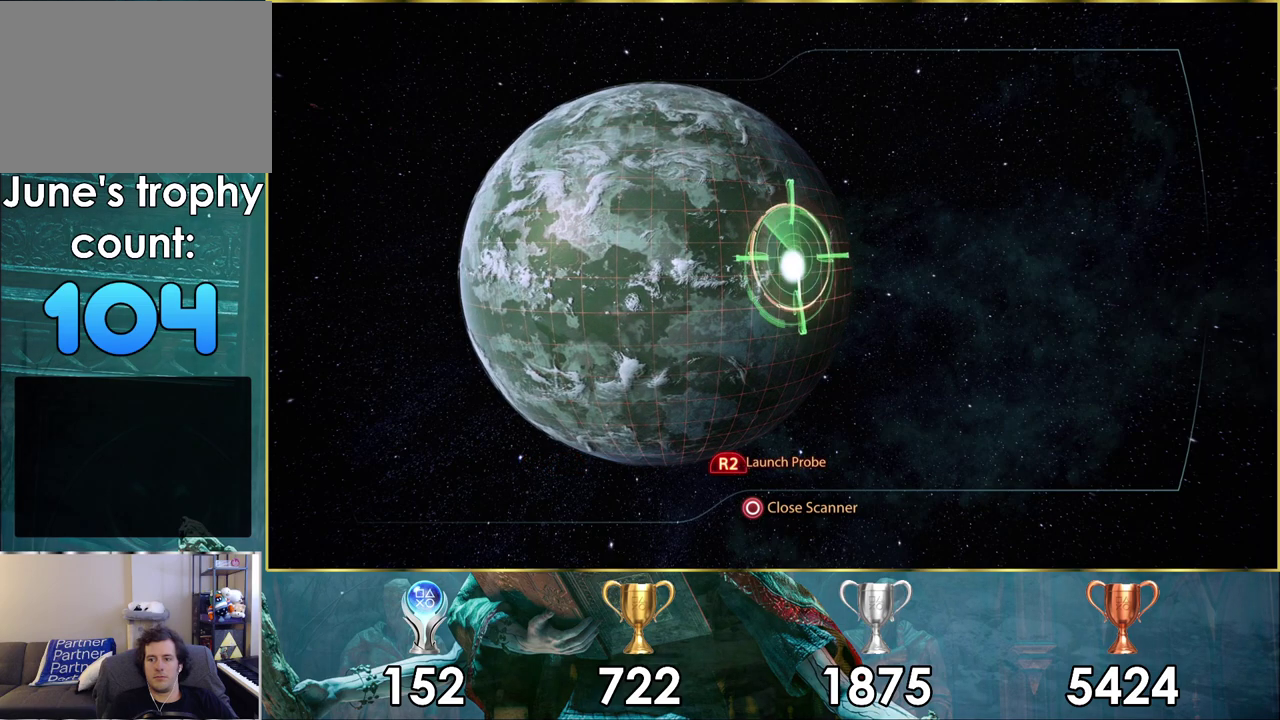
{"dt_ms": 300, "buttons": ["L2"], "left_stick": "center", "right_stick": "center", "events": [[150, "R1", "down"], [150, "R2", "down"], [300, "R1", "up"], [300, "R2", "up"]]}
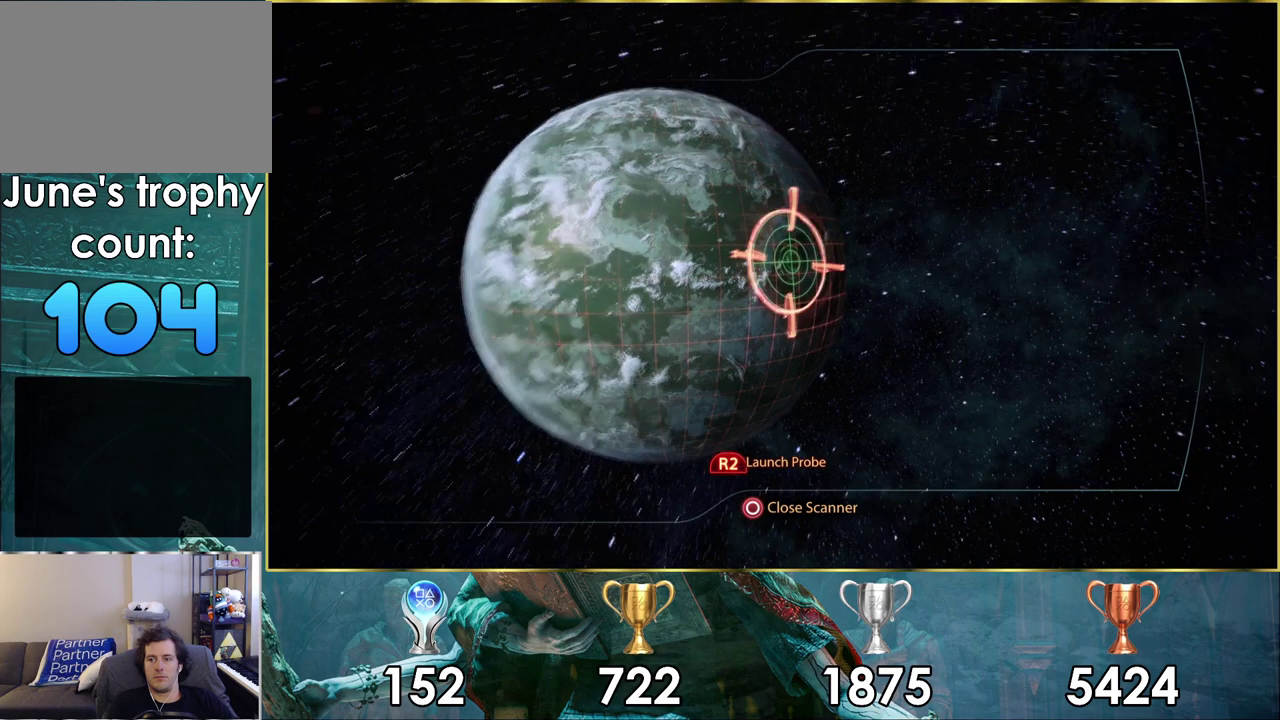
{"dt_ms": 700, "buttons": [], "left_stick": "down", "right_stick": "center", "events": [[283, "L2", "up"], [650, "left_stick", "down"]]}
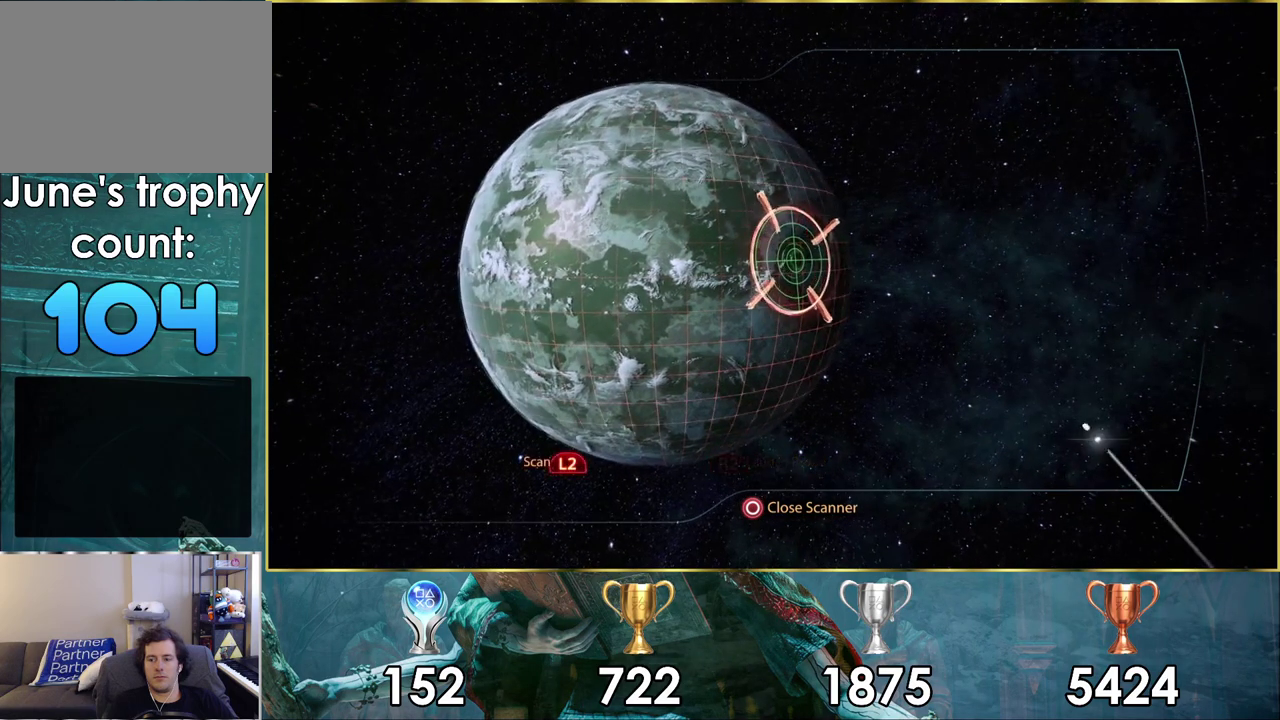
{"dt_ms": 200, "buttons": [], "left_stick": "left", "right_stick": "center", "events": [[50, "left_stick", "down-left"], [167, "left_stick", "left"]]}
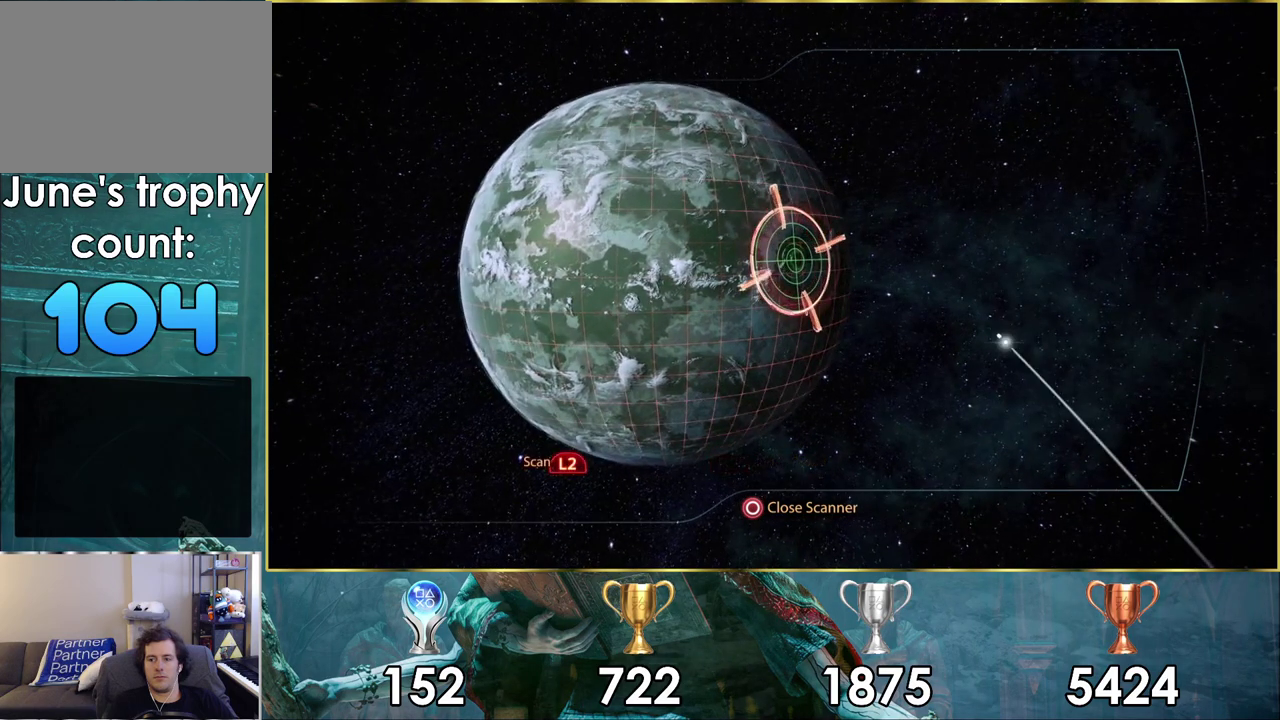
{"dt_ms": 300, "buttons": [], "left_stick": "left", "right_stick": "center", "events": [[17, "left_stick", "center"], [200, "left_stick", "left"]]}
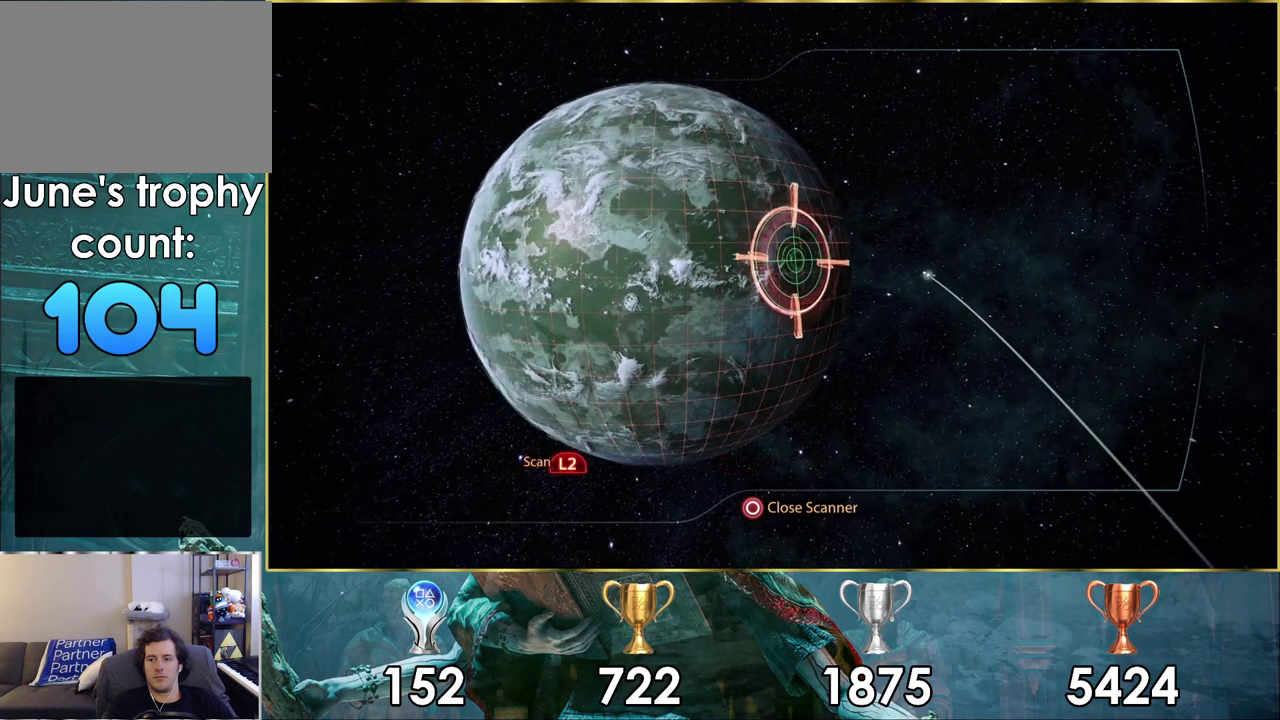
{"dt_ms": 300, "buttons": [], "left_stick": "center", "right_stick": "center", "events": [[100, "left_stick", "center"]]}
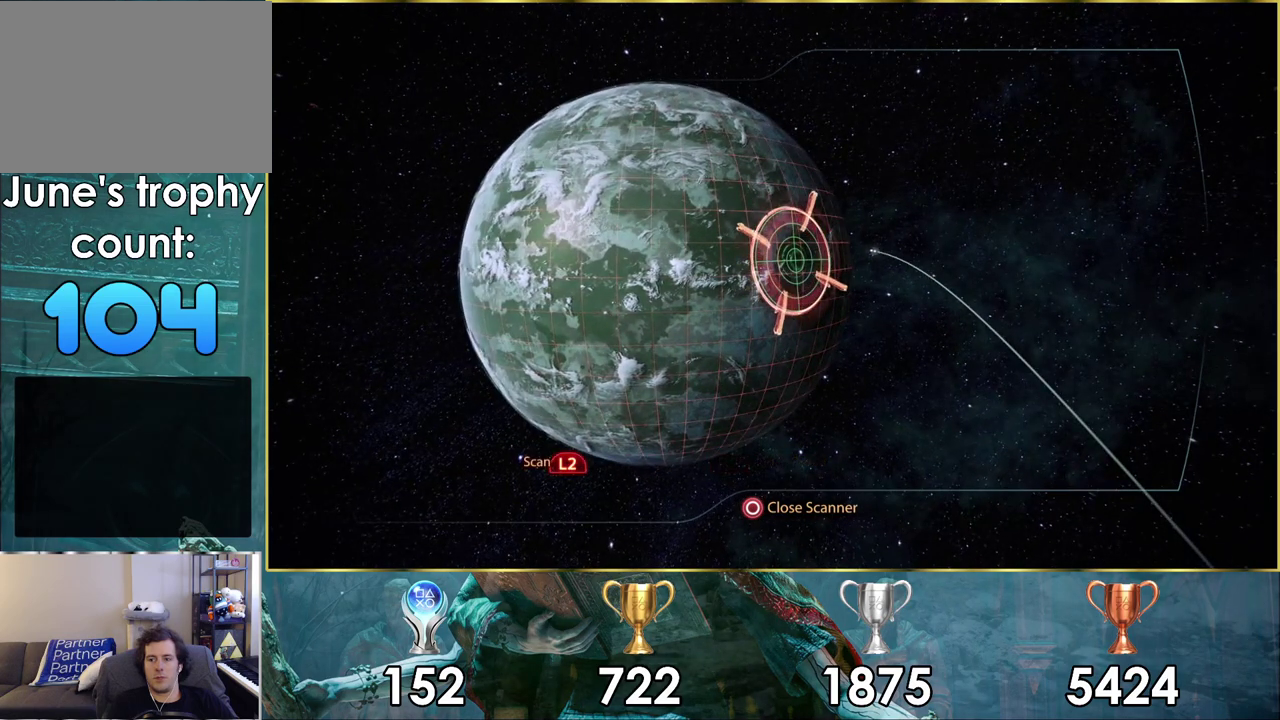
{"dt_ms": 500, "buttons": [], "left_stick": "center", "right_stick": "center", "events": []}